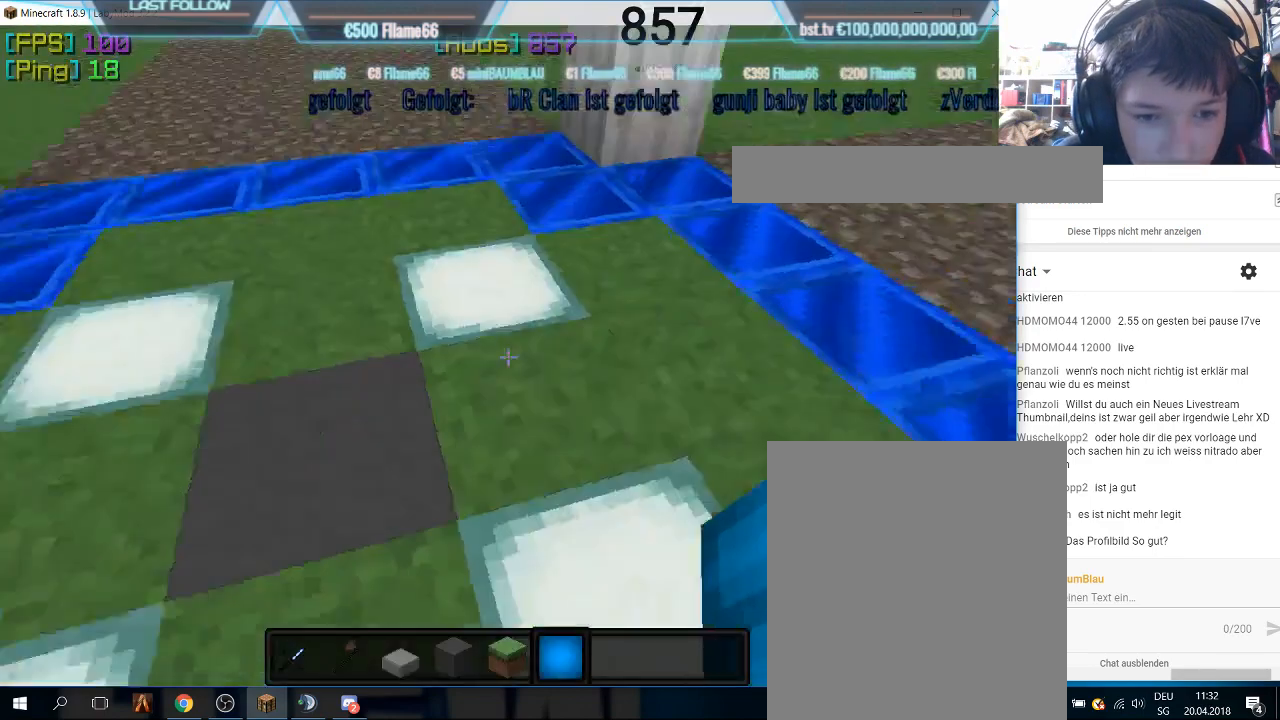
Gameplay with keyboard and mouse; each line is a JSON object with the keys and mouse buttons held at the frame after it. "events" lists presses ("down") and releases ("up") of "a", "d", "s", "w", "mouse_left" and "mouse_right" between this image and that frame as [ms after this image, input, new state], when the widget could be followed in between. "mouse_left", "mouse_right" = the "left", "right" buttons of the "mouse" list. No other keys are recorded. Fast repeated clicks can show as one long hold. Mouse movement is not recorded.
{"keys": ["w"], "mouse": [], "events": [[66, "w", "down"], [233, "w", "up"], [466, "w", "down"]]}
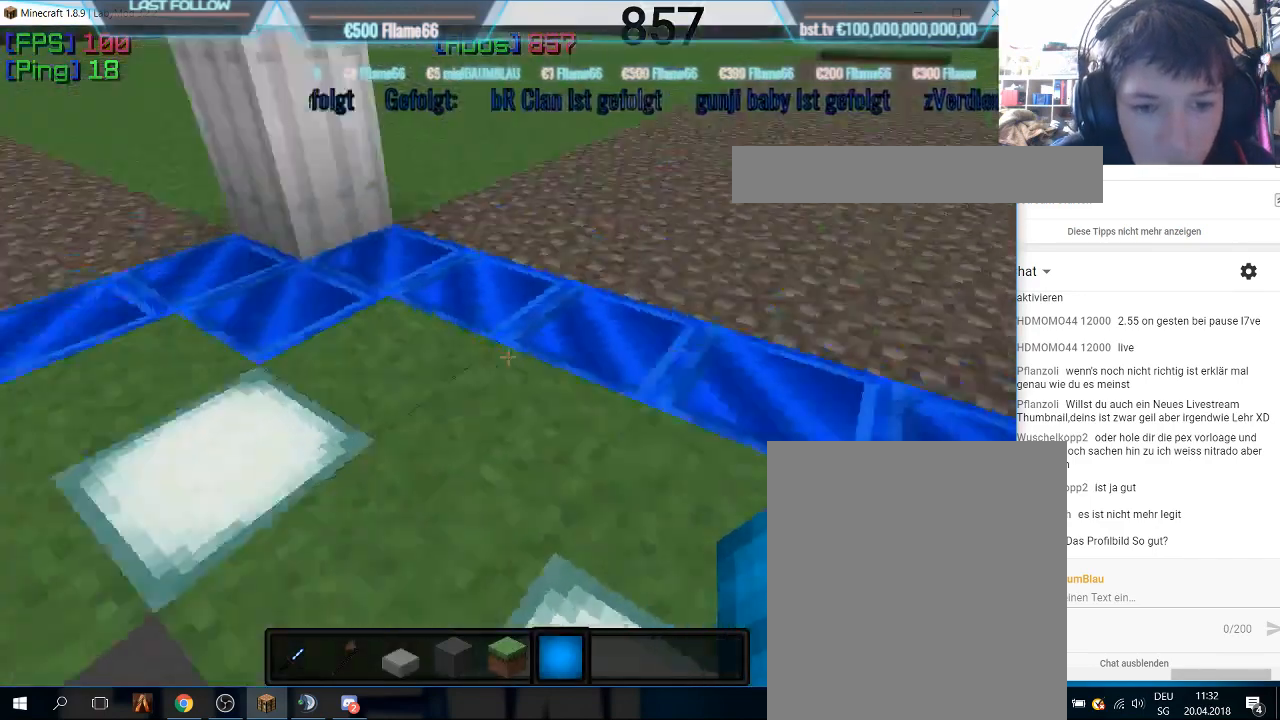
{"keys": ["w"], "mouse": [], "events": [[100, "w", "up"], [200, "w", "down"]]}
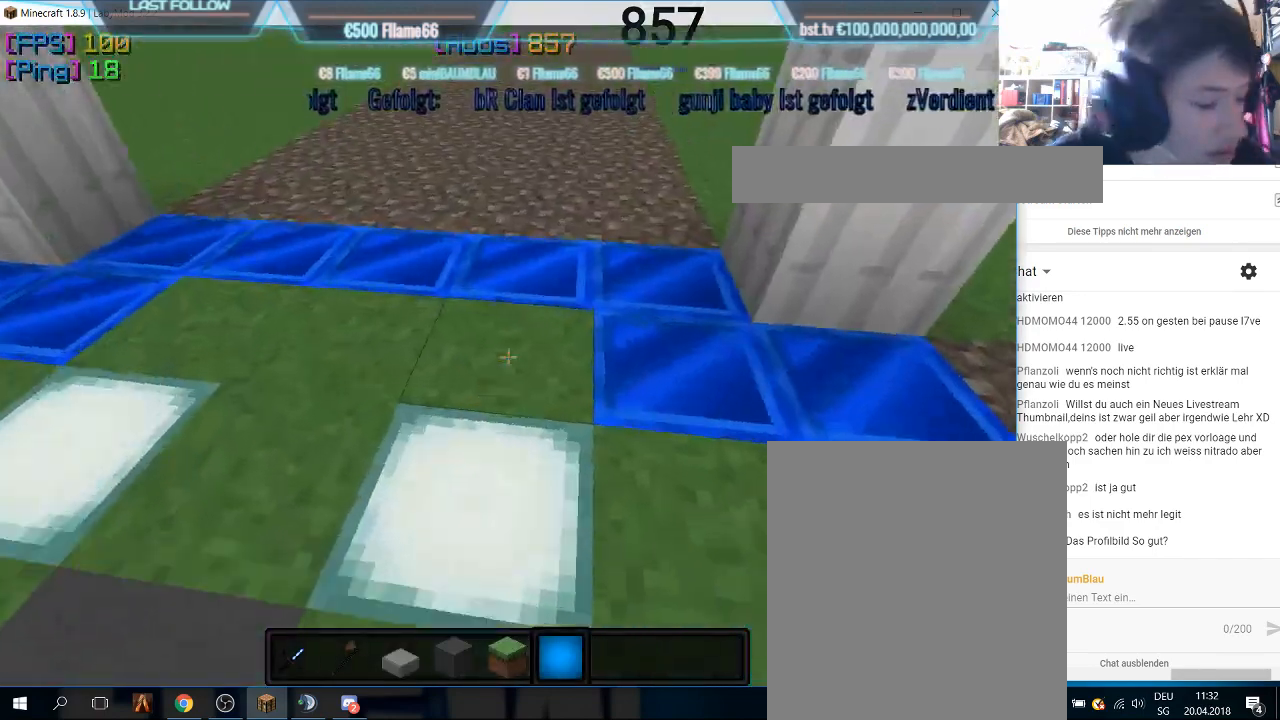
{"keys": [], "mouse": [], "events": [[166, "w", "up"]]}
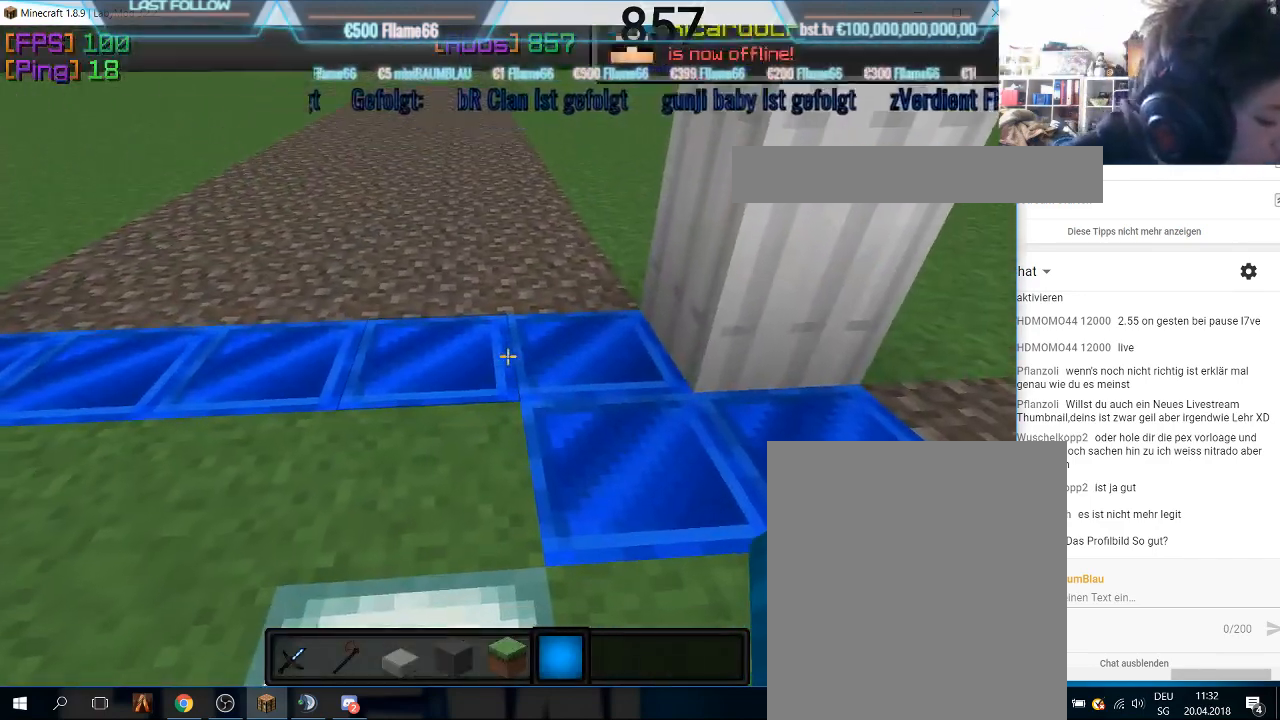
{"keys": [], "mouse": [], "events": []}
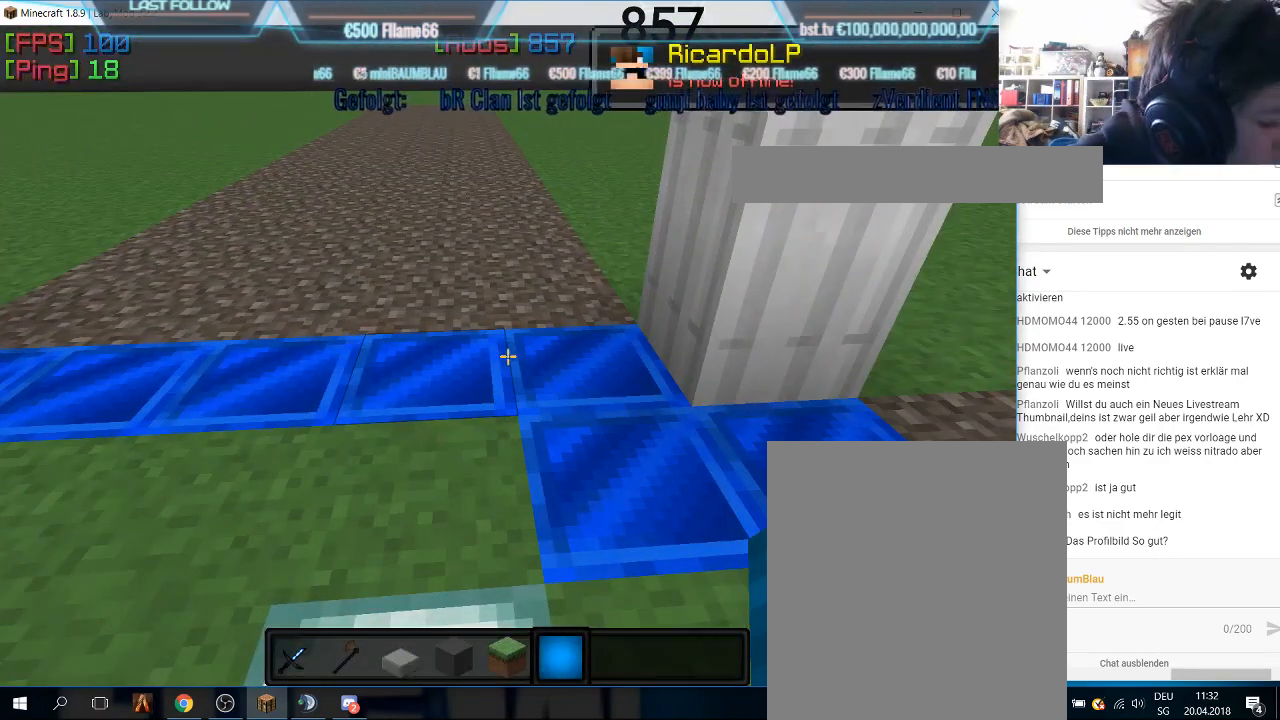
{"keys": [], "mouse": [], "events": []}
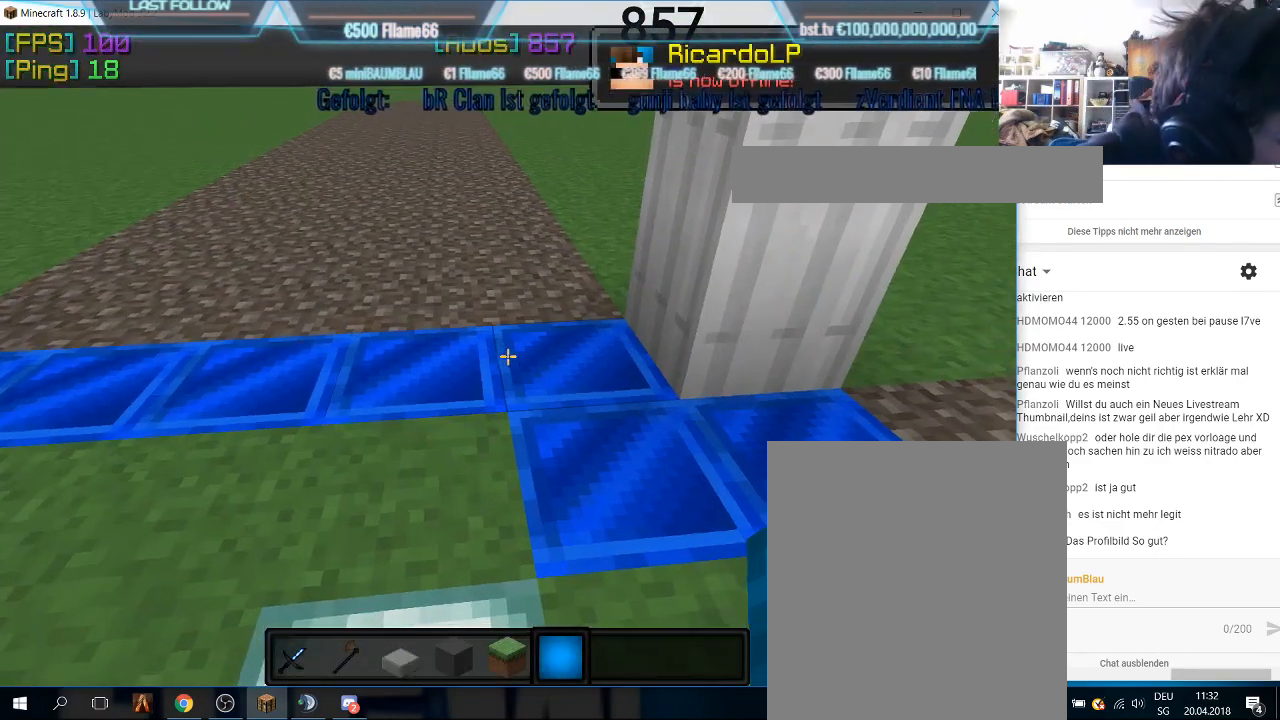
{"keys": [], "mouse": [], "events": []}
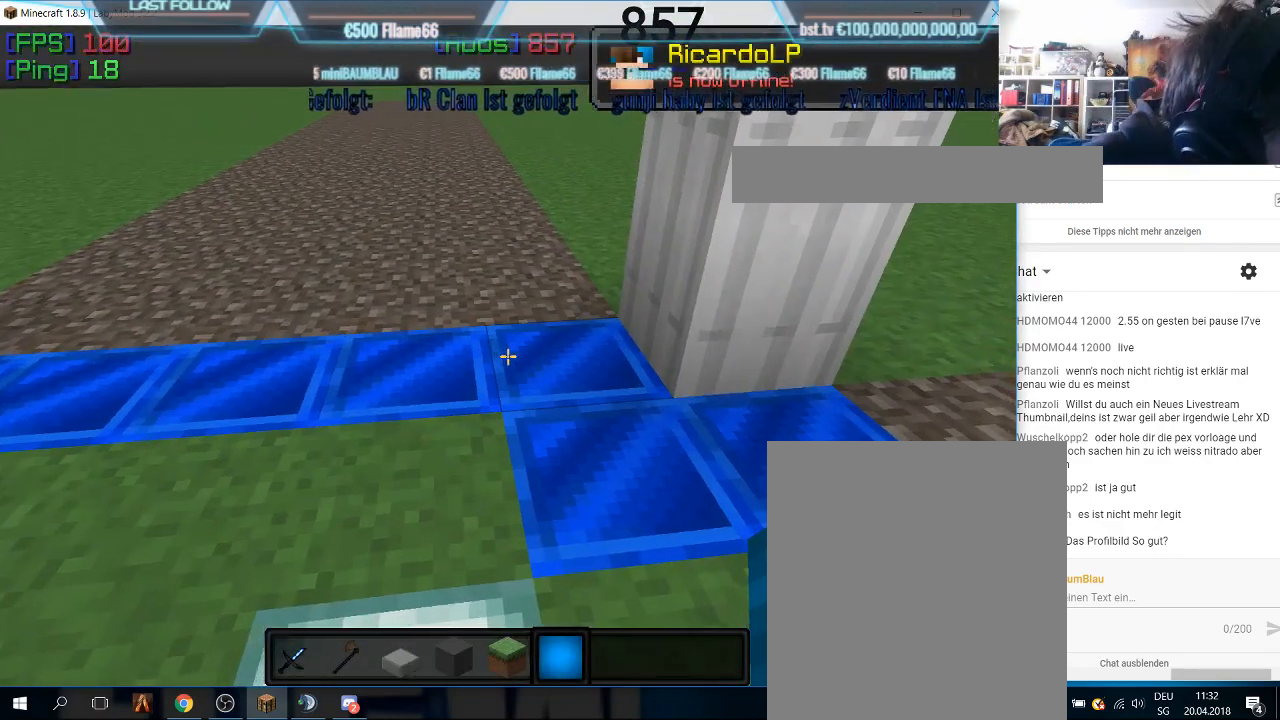
{"keys": [], "mouse": [], "events": []}
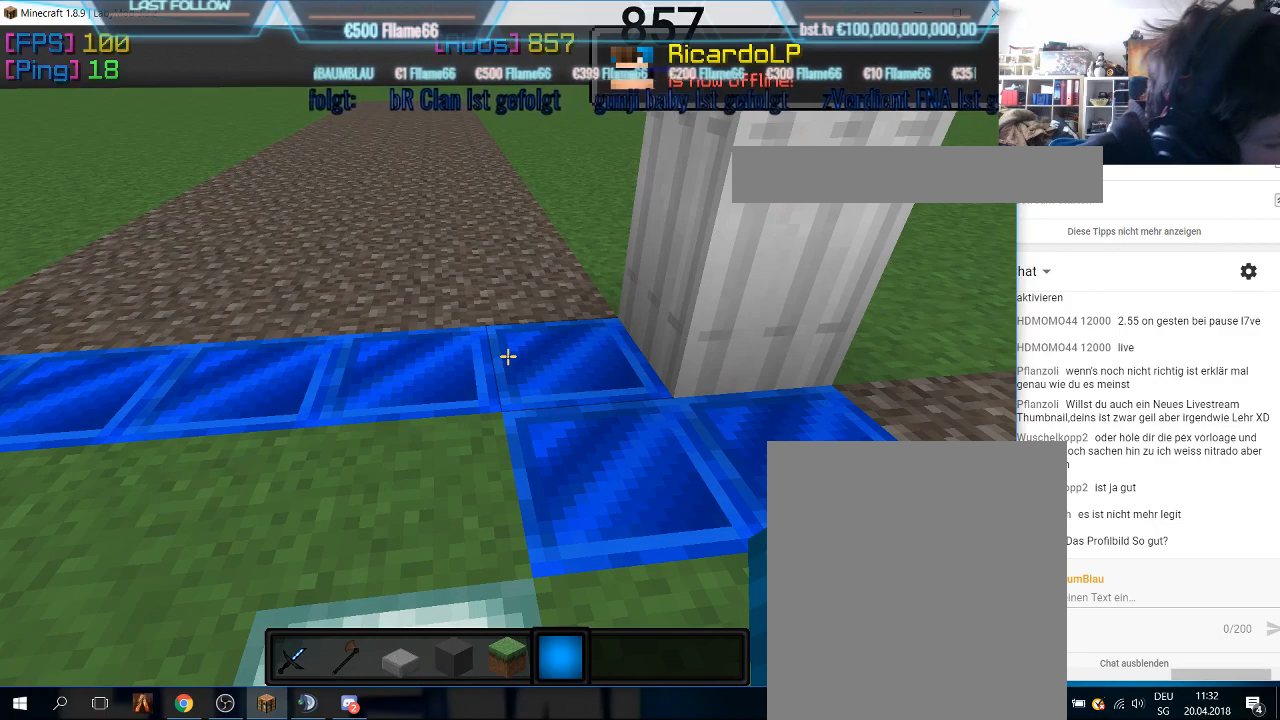
{"keys": [], "mouse": [], "events": []}
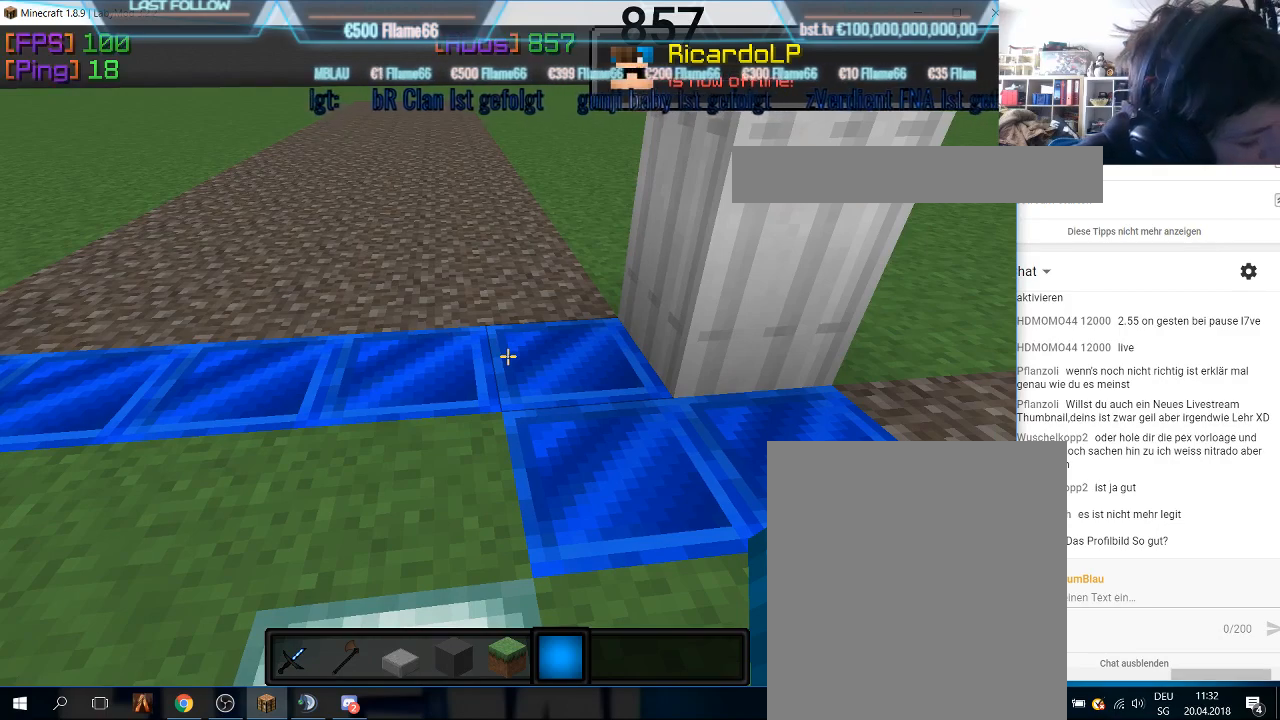
{"keys": [], "mouse": [], "events": []}
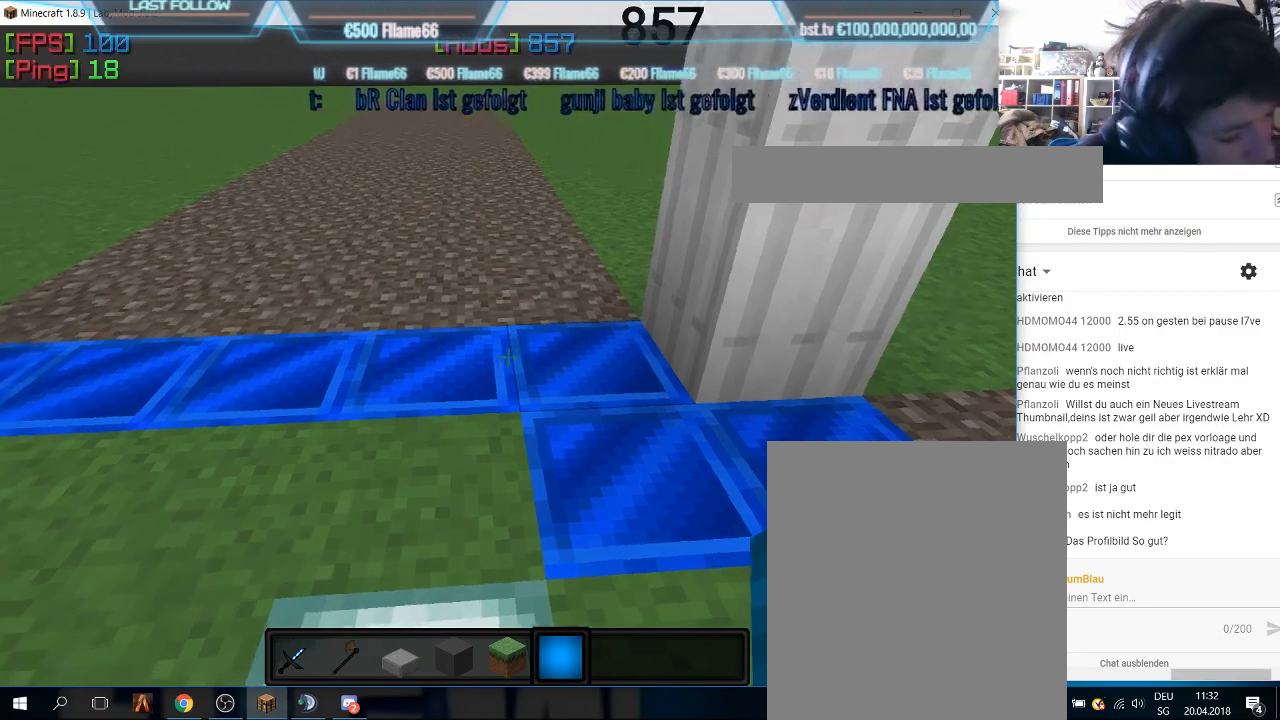
{"keys": [], "mouse": [], "events": []}
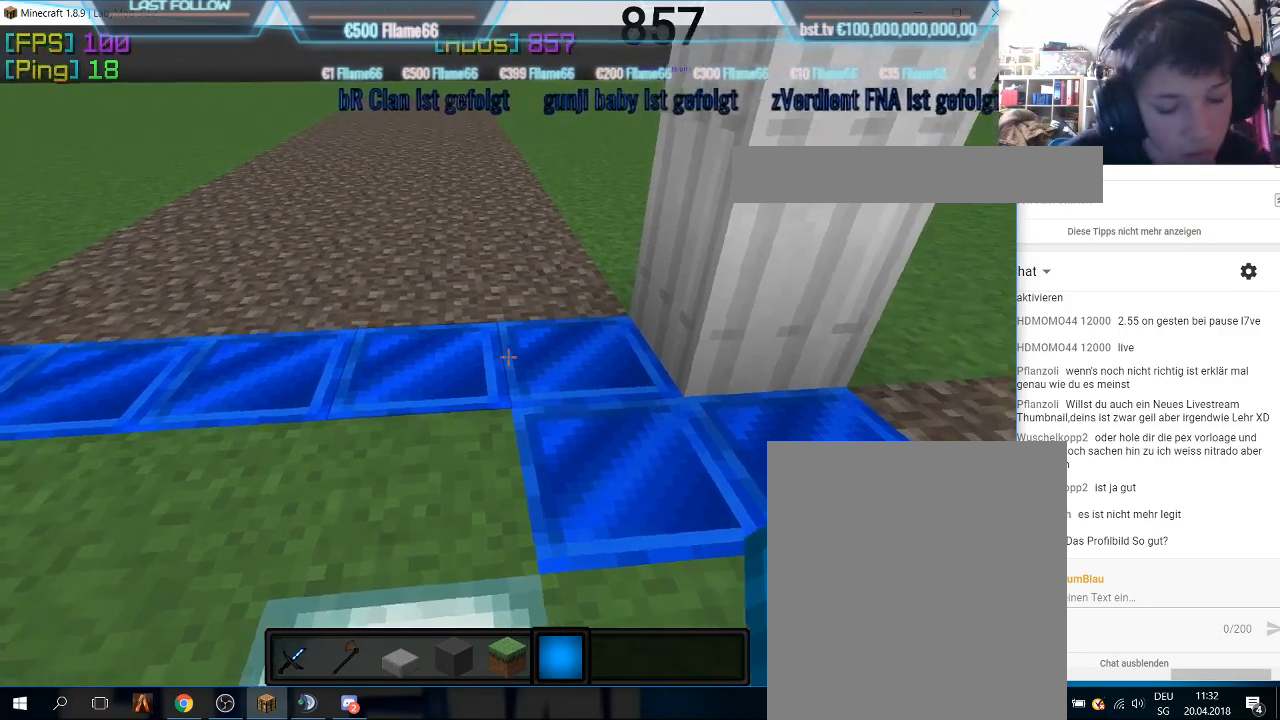
{"keys": ["w"], "mouse": [], "events": [[100, "w", "down"], [300, "w", "up"], [366, "w", "down"]]}
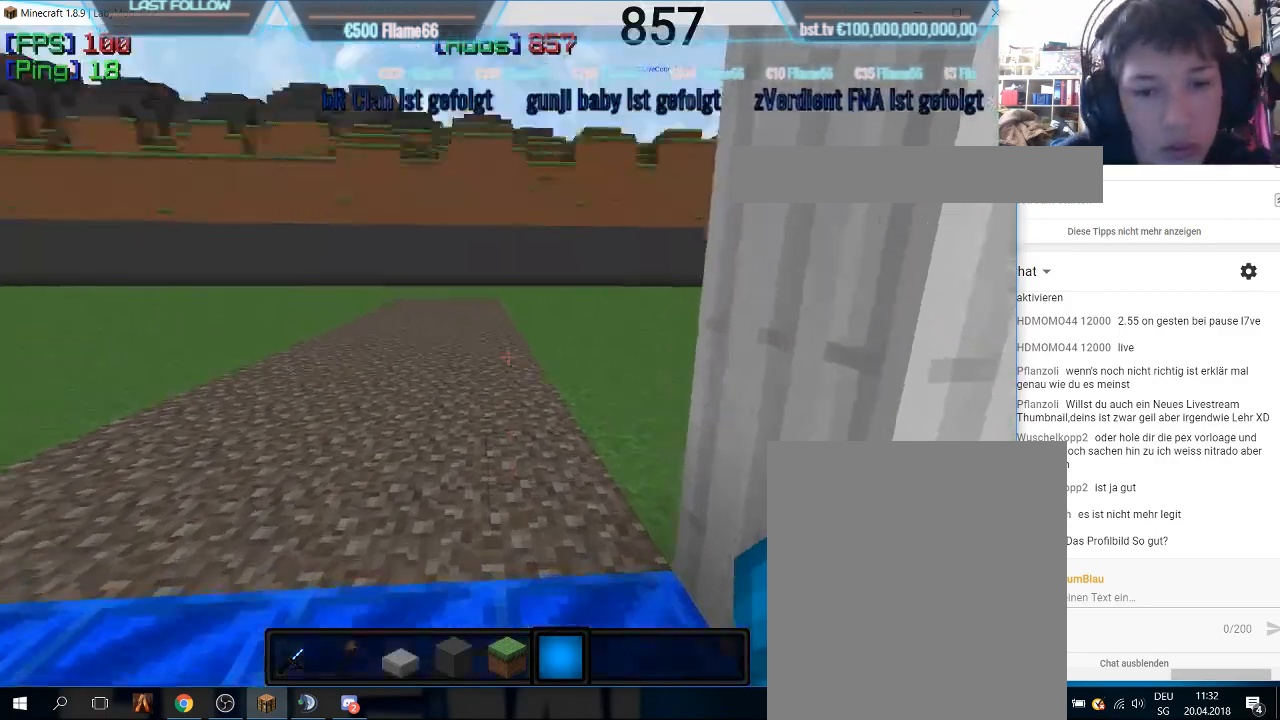
{"keys": ["w"], "mouse": [], "events": []}
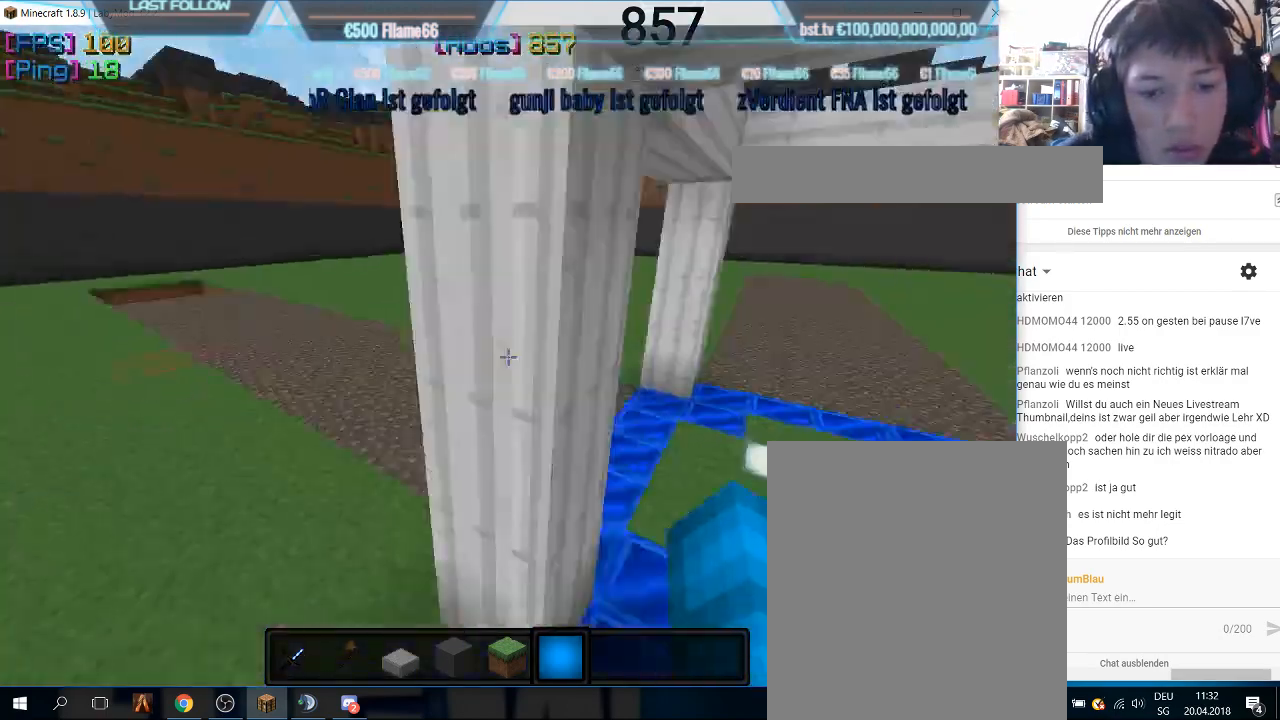
{"keys": ["w"], "mouse": [], "events": []}
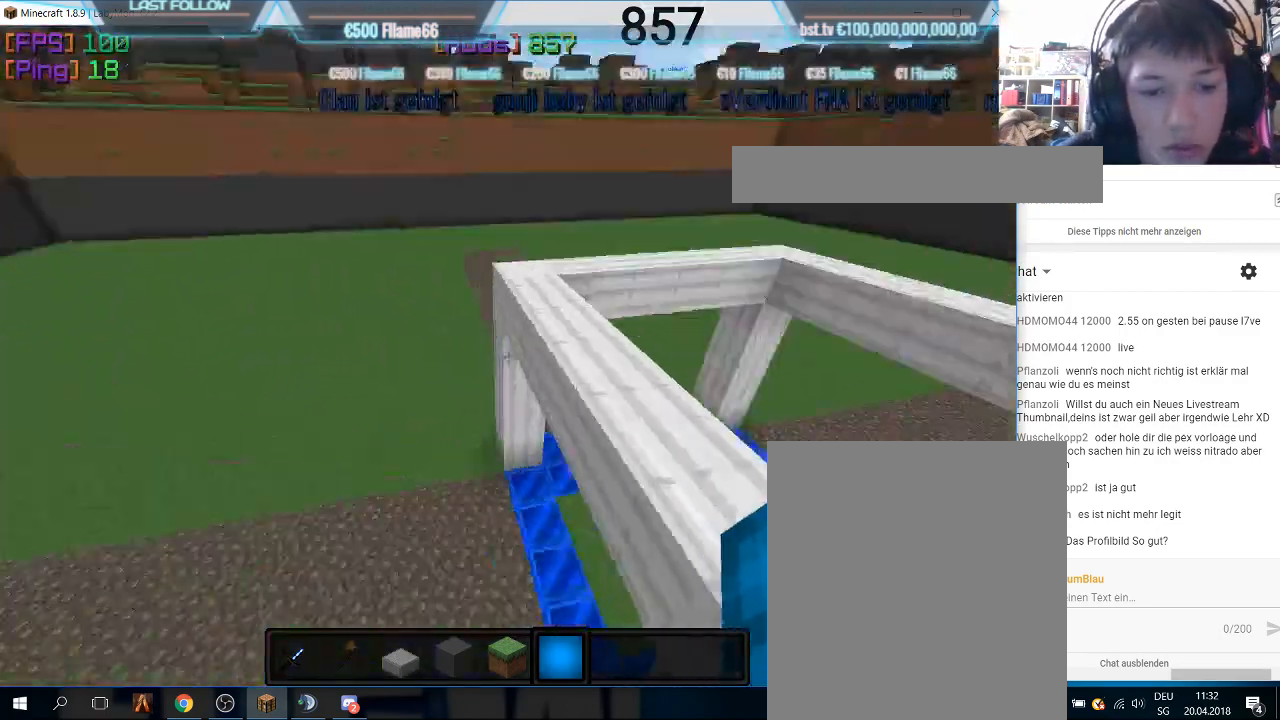
{"keys": ["w"], "mouse": [], "events": []}
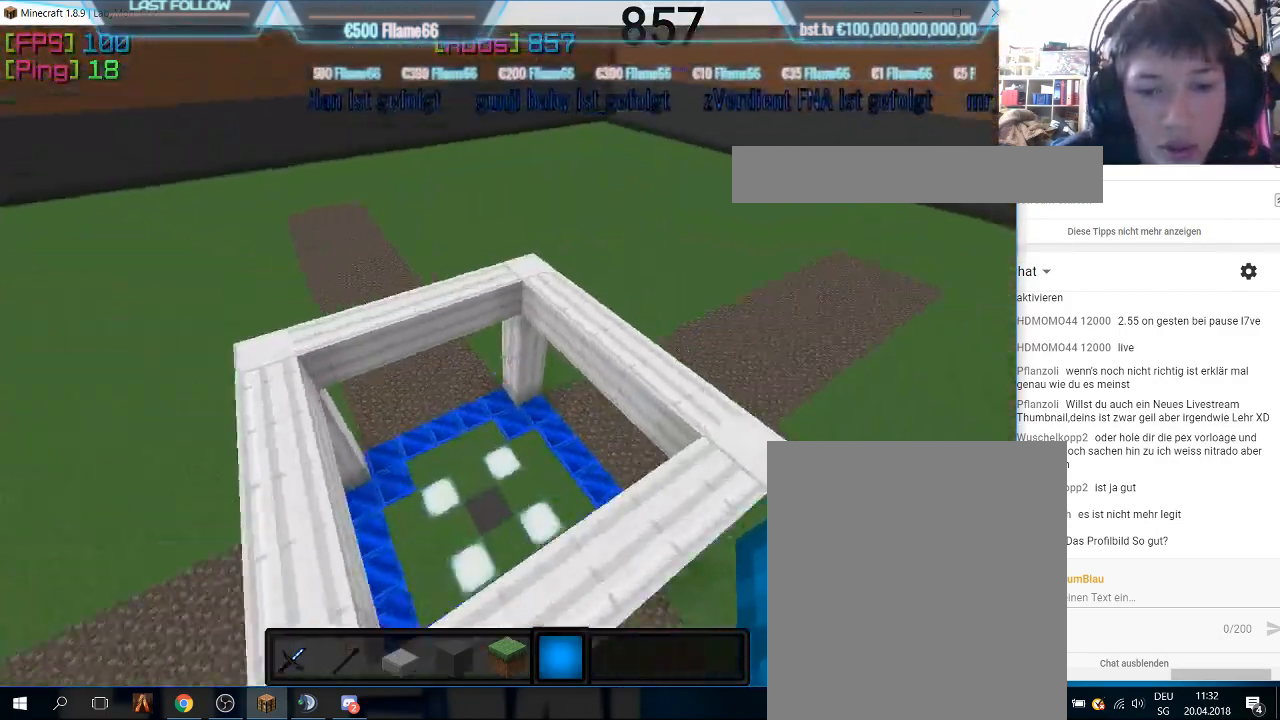
{"keys": ["s"], "mouse": [], "events": [[100, "w", "up"], [366, "s", "down"]]}
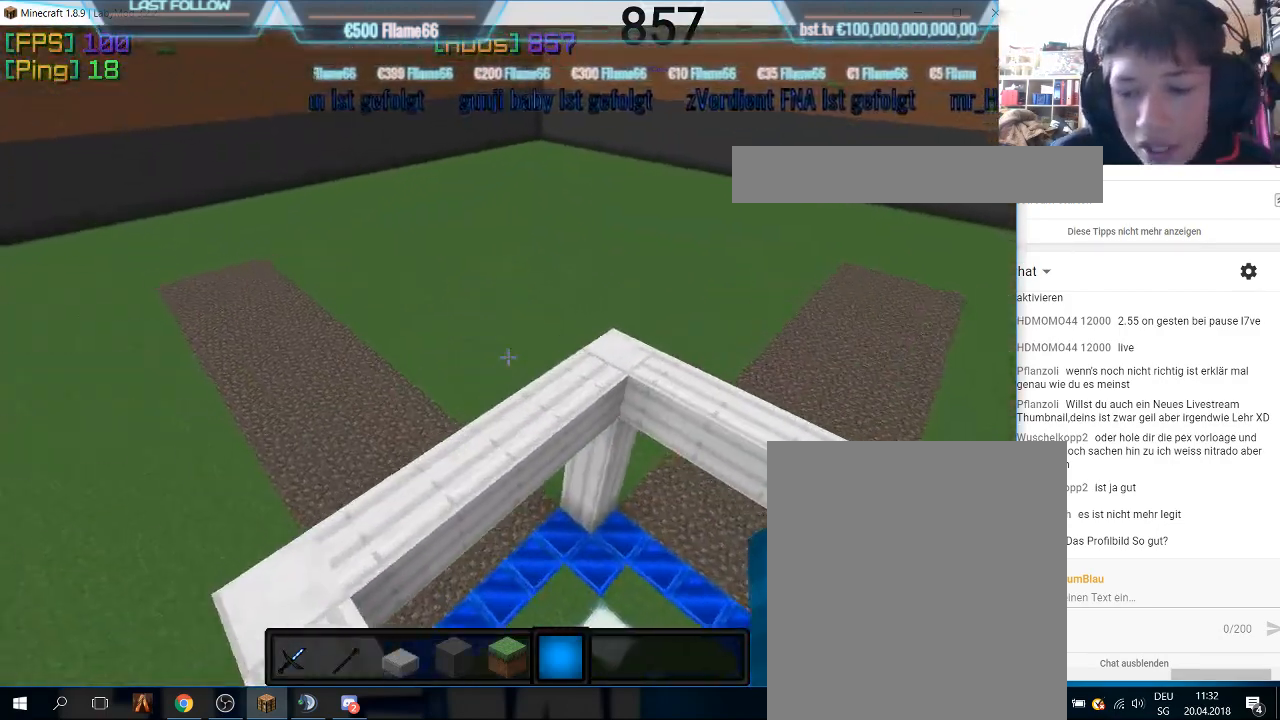
{"keys": ["w"], "mouse": [], "events": [[66, "mouse_left", "down"], [100, "s", "up"], [166, "mouse_left", "up"], [333, "w", "down"]]}